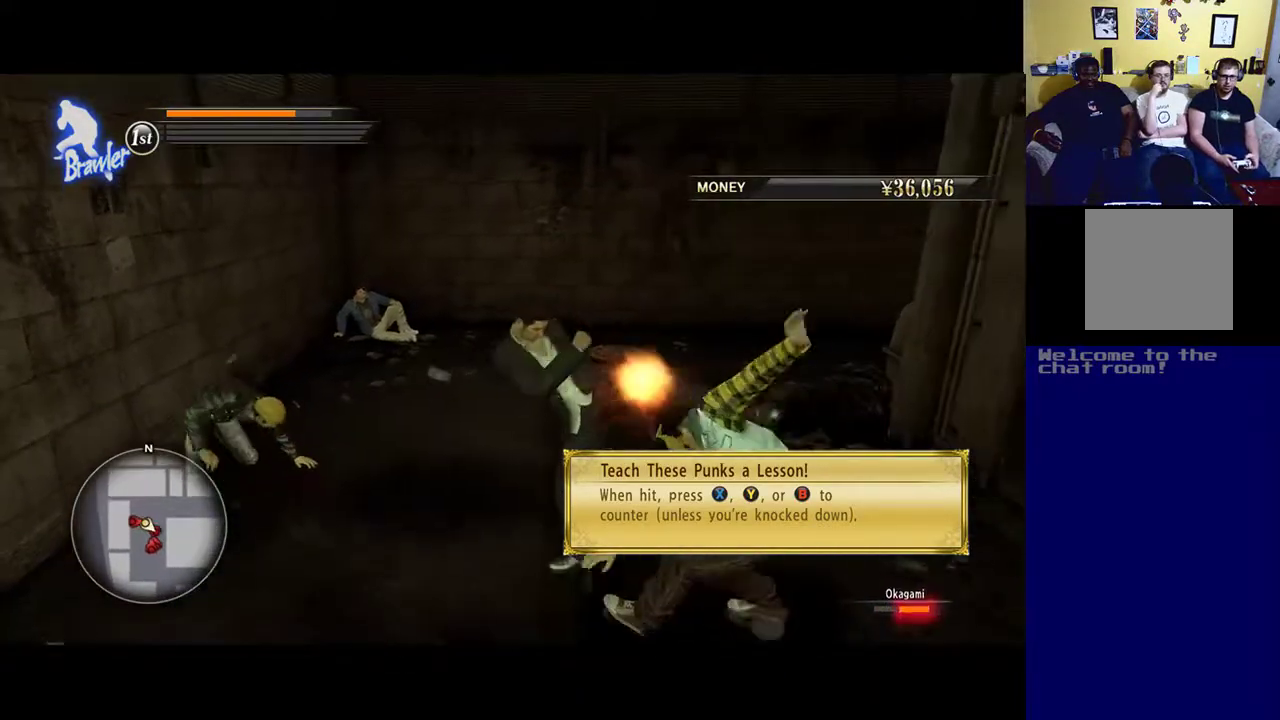
Gameplay with a controller (Xbox layout); each line is a JSON object with the inputs held at the frame after it. "events" lists button and stick changes between this image and that frame as [ms after this image, input, new state], when the widget could be followed in between.
{"buttons": ["Y"], "left_stick": "center", "right_stick": "center", "events": [[83, "X", "up"], [150, "Y", "down"], [350, "Y", "up"], [400, "Y", "down"]]}
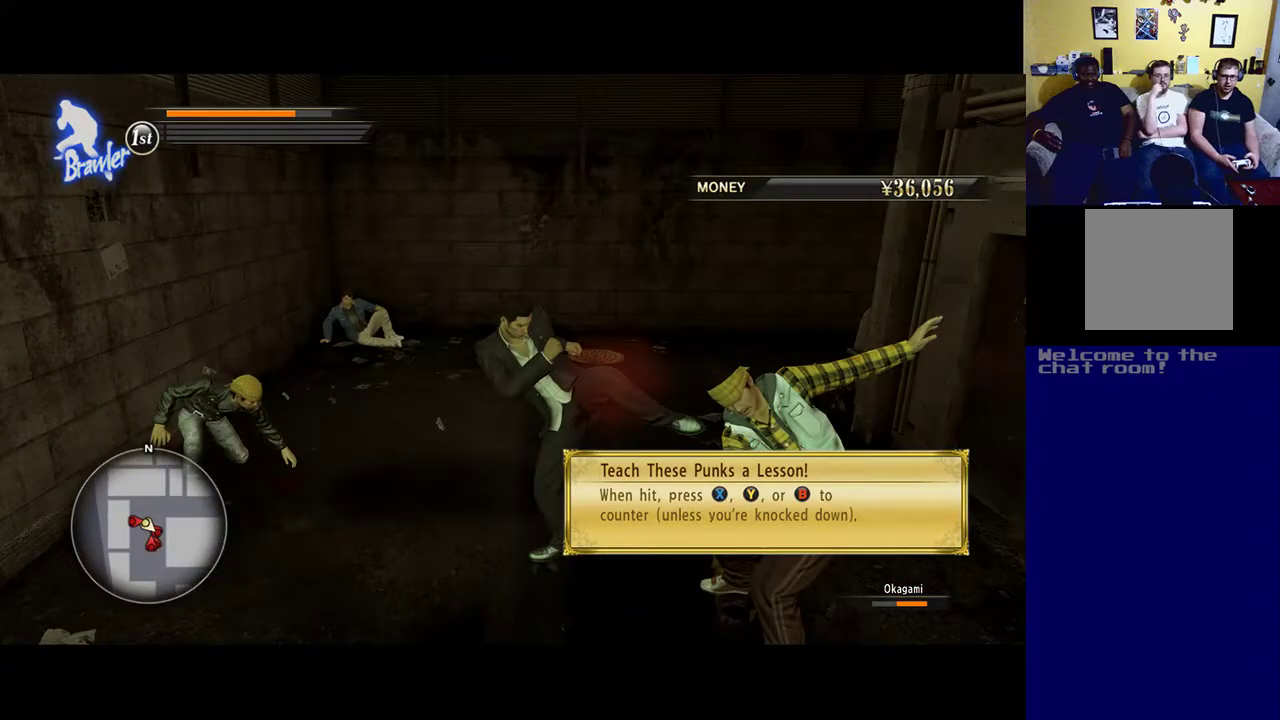
{"buttons": ["Y"], "left_stick": "center", "right_stick": "center", "events": [[67, "Y", "up"], [150, "Y", "down"], [317, "Y", "up"], [383, "Y", "down"]]}
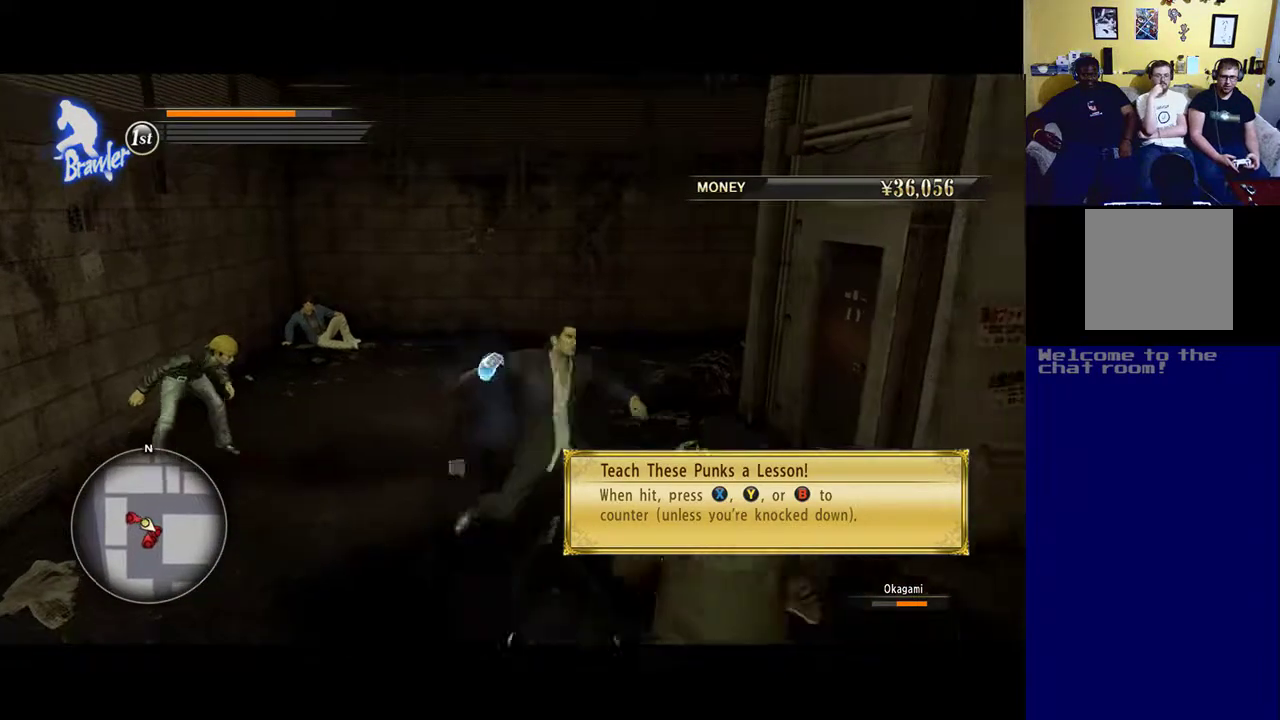
{"buttons": ["Y"], "left_stick": "center", "right_stick": "center", "events": [[50, "Y", "up"], [117, "Y", "down"]]}
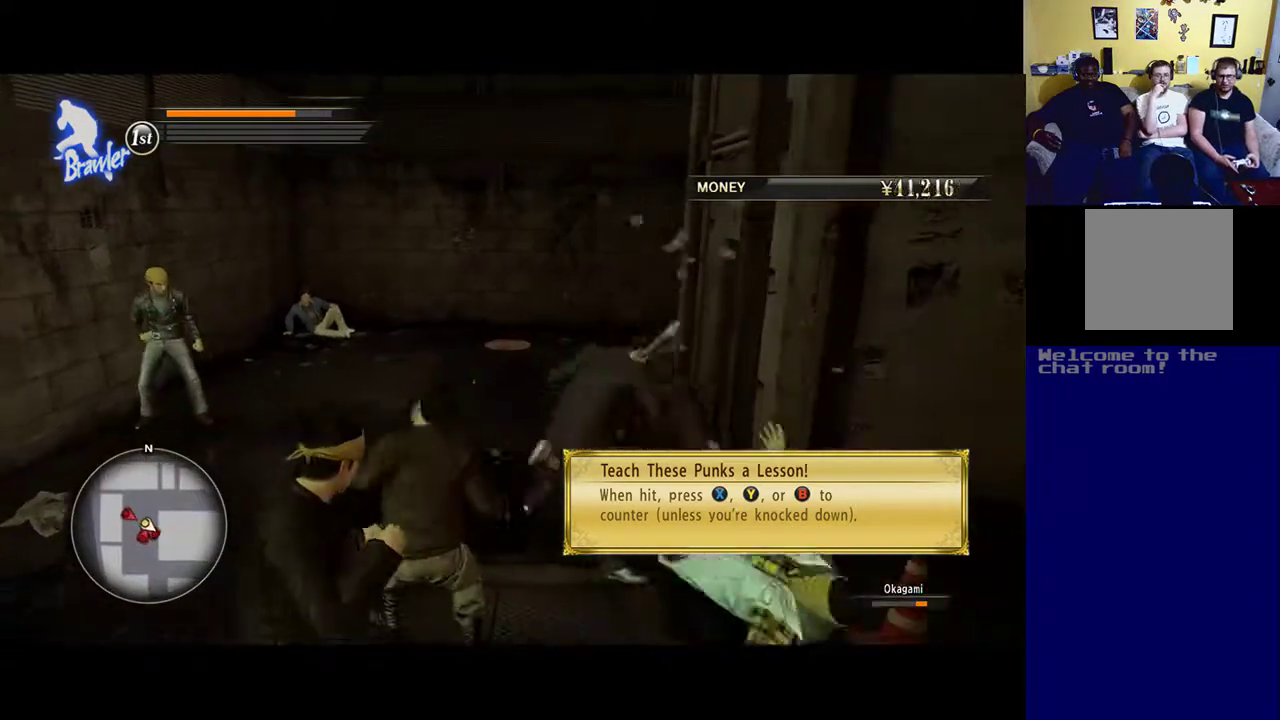
{"buttons": ["Y"], "left_stick": "center", "right_stick": "center", "events": [[17, "Y", "up"], [150, "Y", "down"], [283, "Y", "up"], [400, "Y", "down"]]}
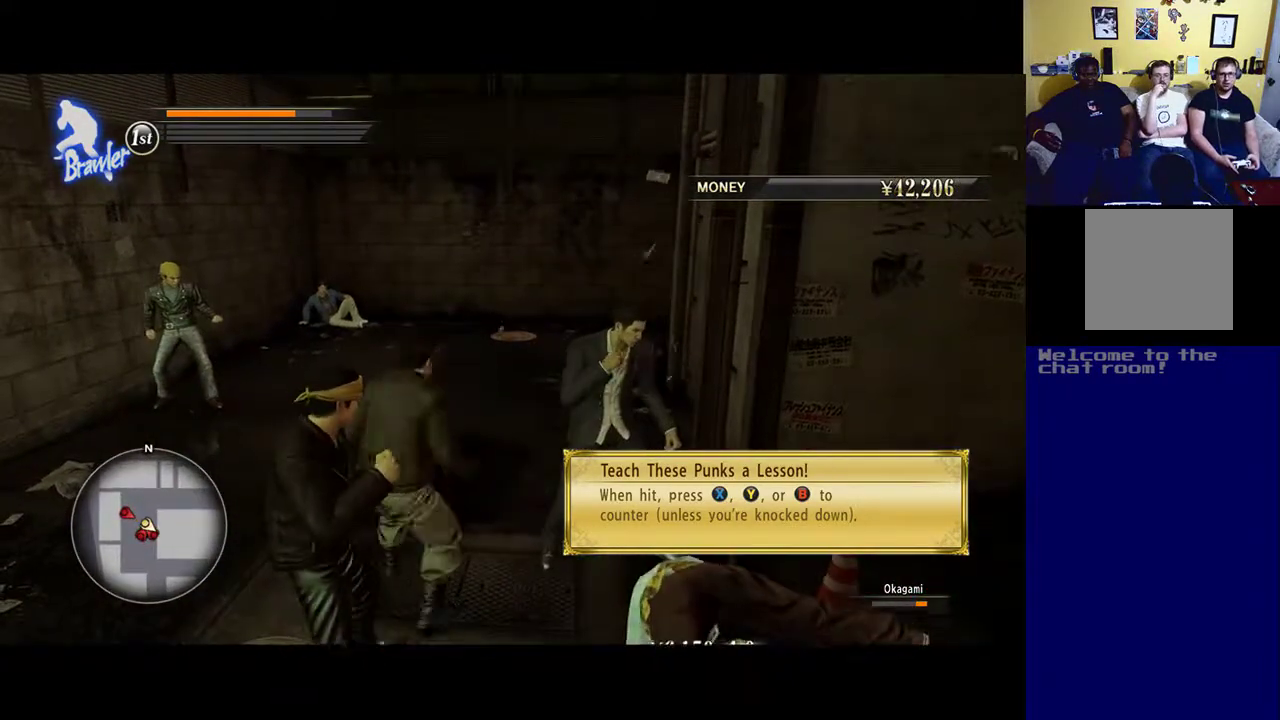
{"buttons": [], "left_stick": "down-left", "right_stick": "center", "events": [[50, "Y", "up"], [383, "left_stick", "down-left"]]}
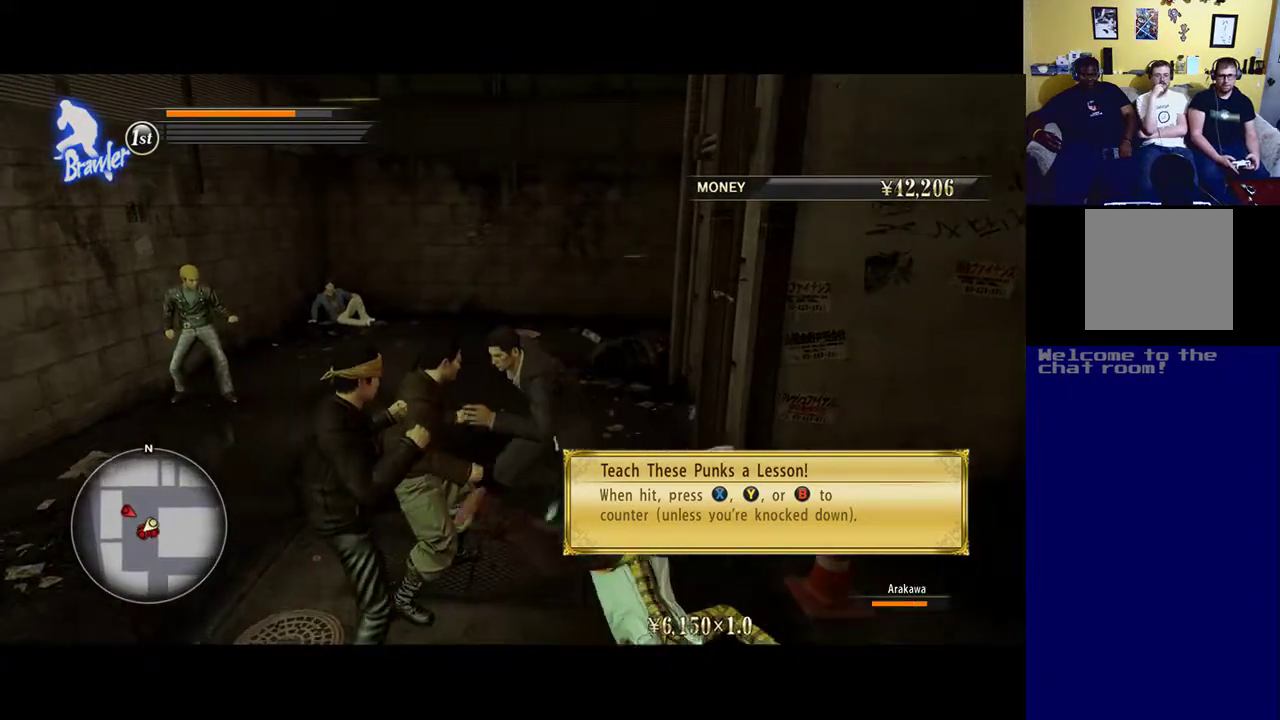
{"buttons": [], "left_stick": "center", "right_stick": "center", "events": [[83, "Y", "down"], [250, "Y", "up"], [250, "left_stick", "center"], [317, "Y", "down"], [483, "Y", "up"]]}
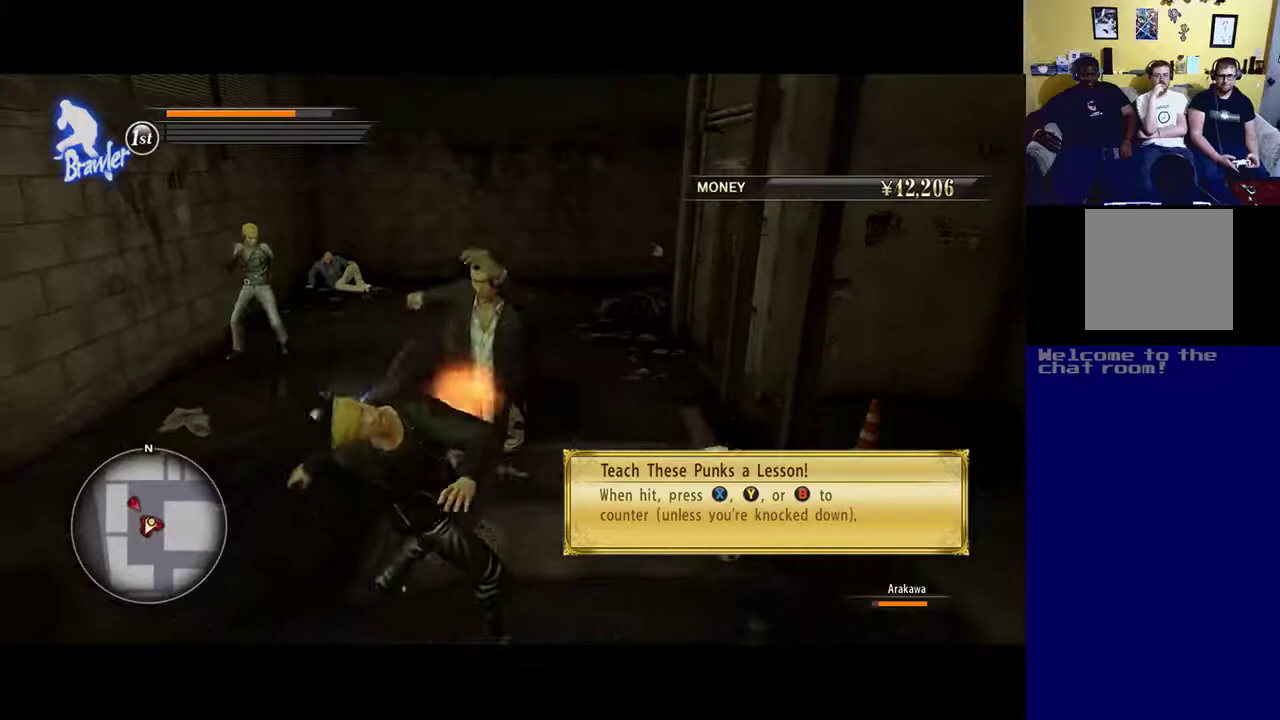
{"buttons": [], "left_stick": "center", "right_stick": "center", "events": [[50, "Y", "down"], [217, "Y", "up"], [283, "Y", "down"], [417, "Y", "up"]]}
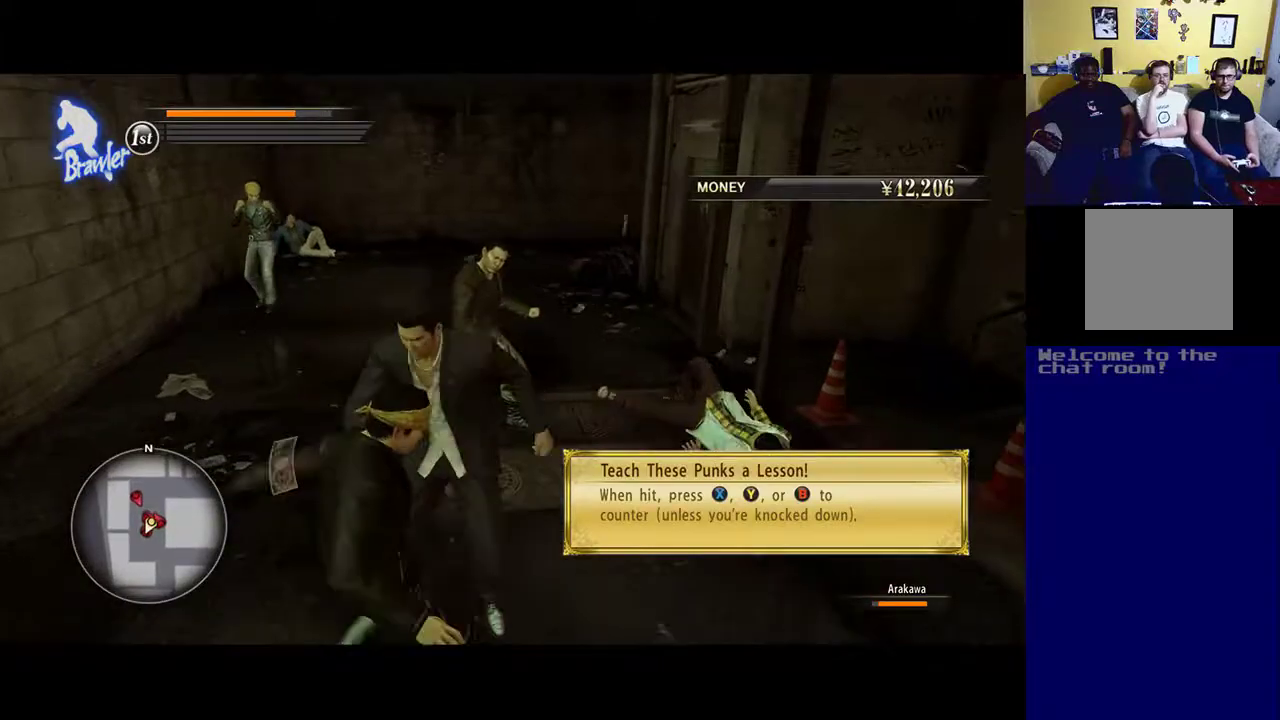
{"buttons": ["Y"], "left_stick": "center", "right_stick": "center", "events": [[17, "Y", "down"], [350, "Y", "up"], [417, "Y", "down"]]}
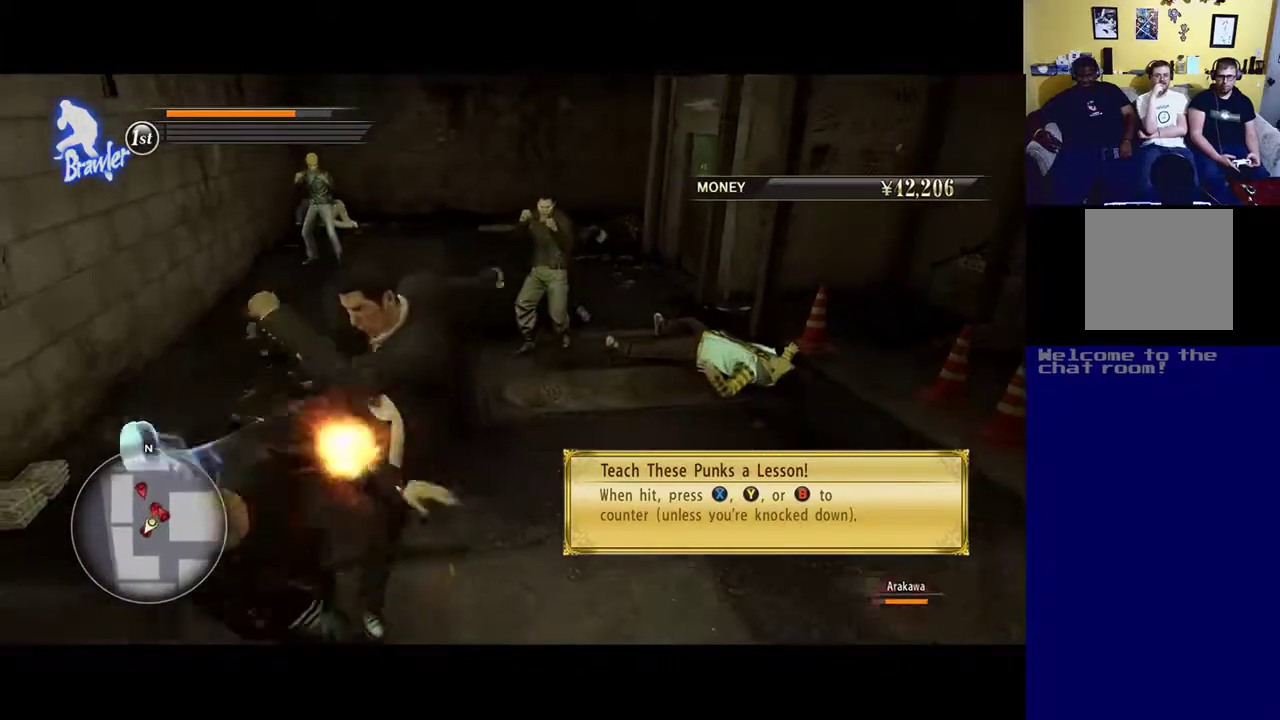
{"buttons": ["B"], "left_stick": "center", "right_stick": "center", "events": [[50, "Y", "up"], [150, "Y", "down"], [250, "Y", "up"], [317, "B", "down"]]}
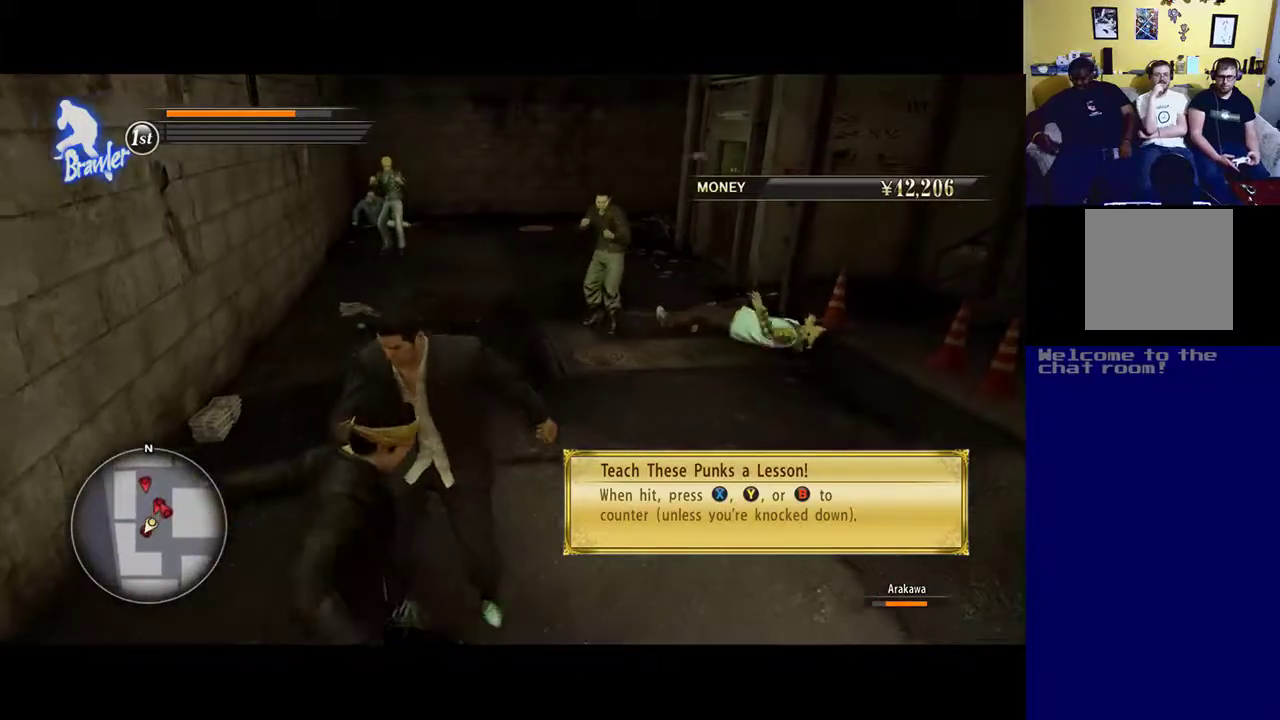
{"buttons": ["B"], "left_stick": "center", "right_stick": "center", "events": [[150, "R2", "down"], [183, "R2", "up"], [317, "B", "up"], [383, "B", "down"]]}
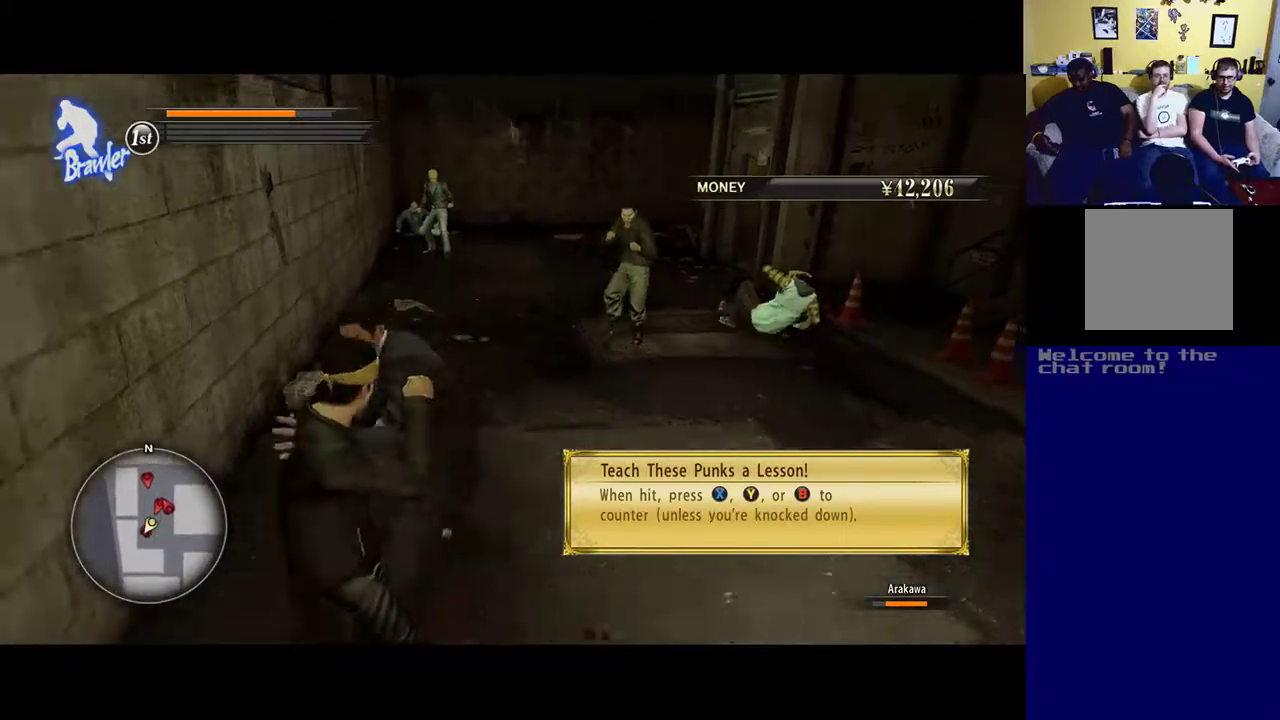
{"buttons": ["B"], "left_stick": "up", "right_stick": "center", "events": [[433, "left_stick", "up"]]}
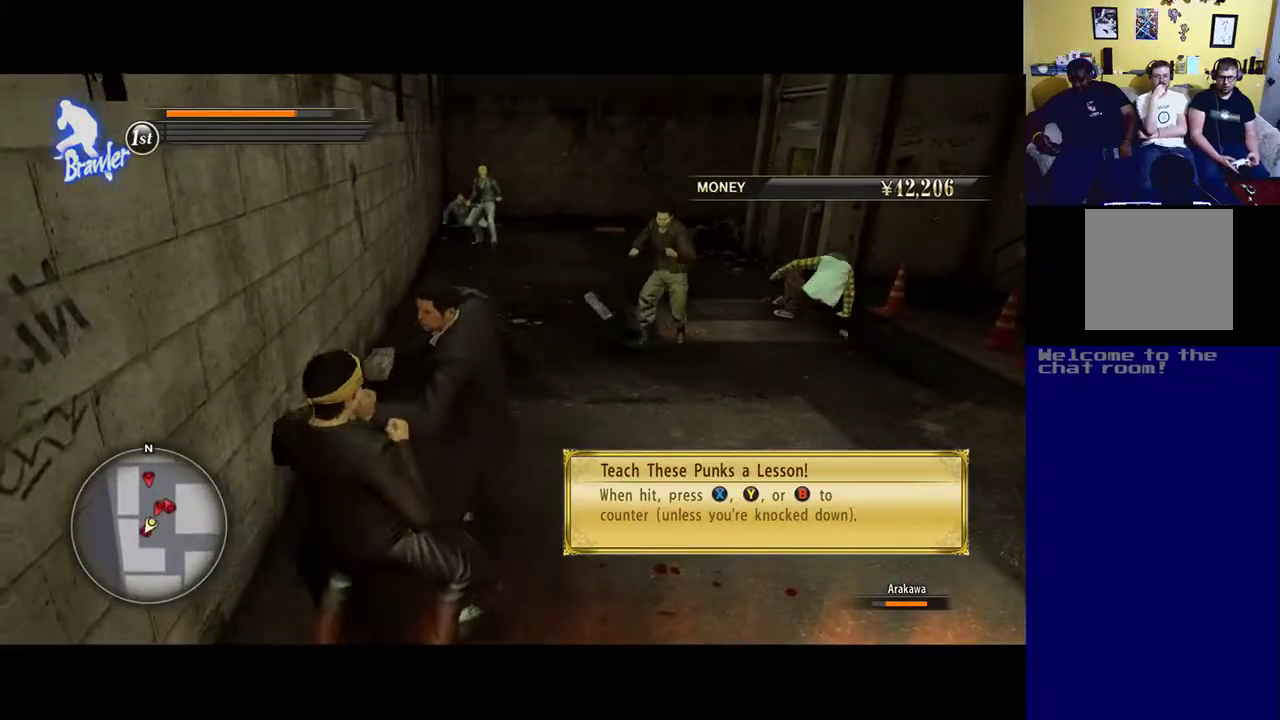
{"buttons": [], "left_stick": "up", "right_stick": "center", "events": [[50, "B", "up"]]}
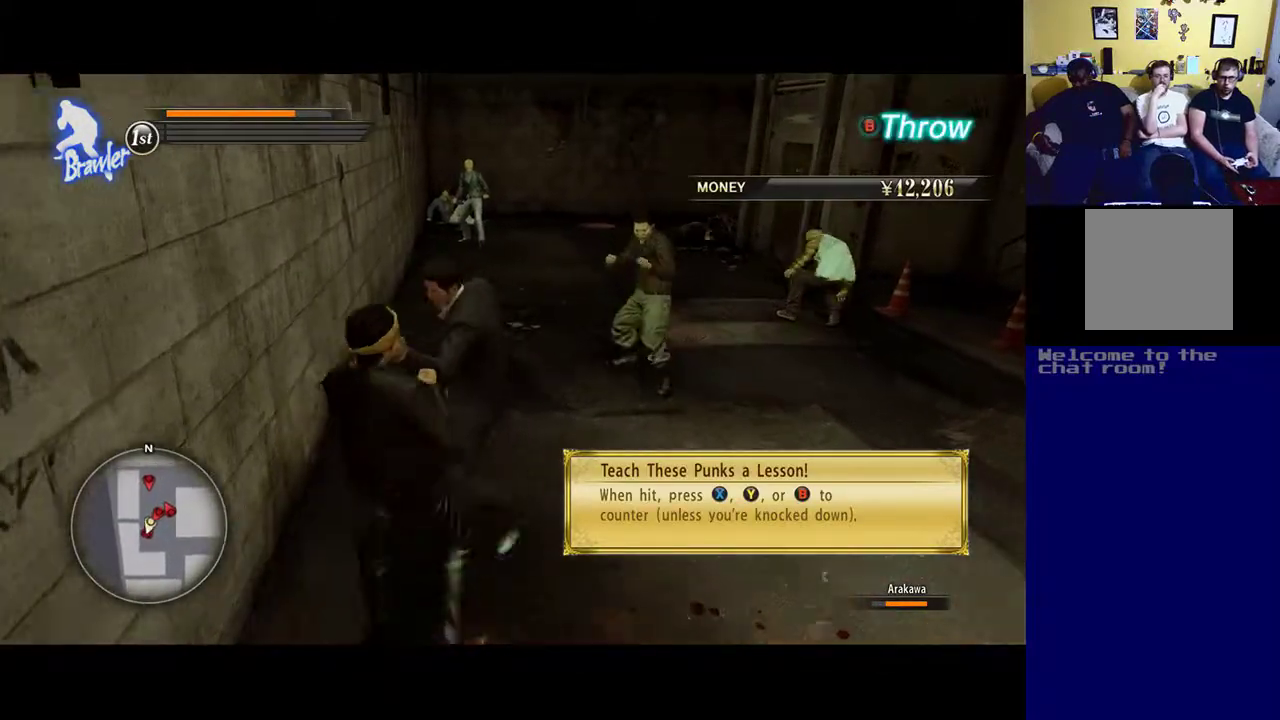
{"buttons": ["X"], "left_stick": "up", "right_stick": "center", "events": [[83, "X", "down"]]}
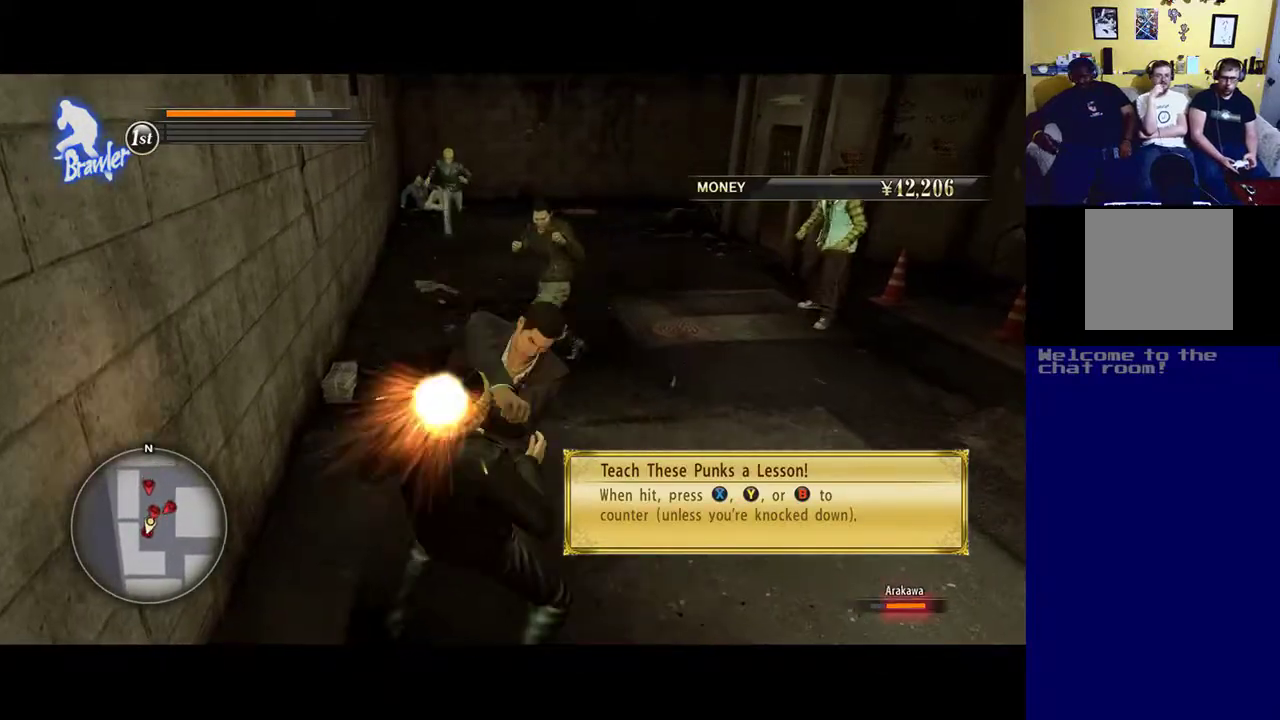
{"buttons": [], "left_stick": "up", "right_stick": "center", "events": [[483, "X", "up"]]}
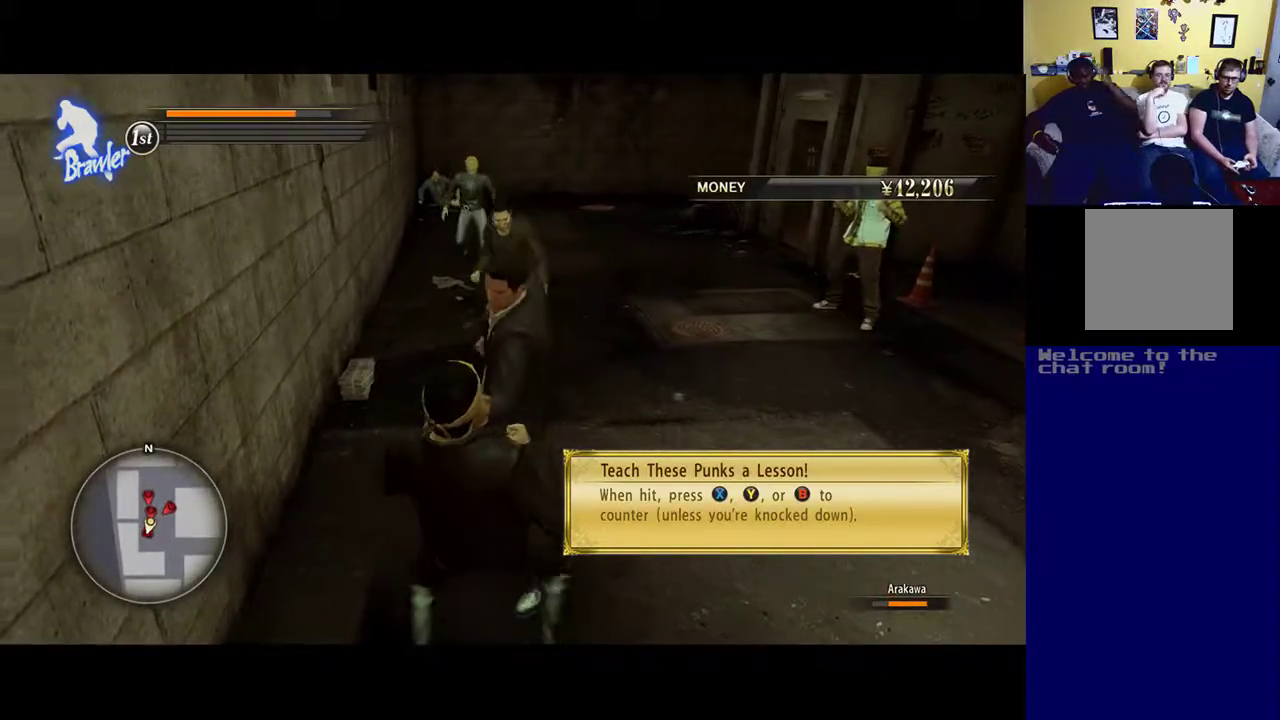
{"buttons": ["X"], "left_stick": "up", "right_stick": "center", "events": [[50, "X", "down"]]}
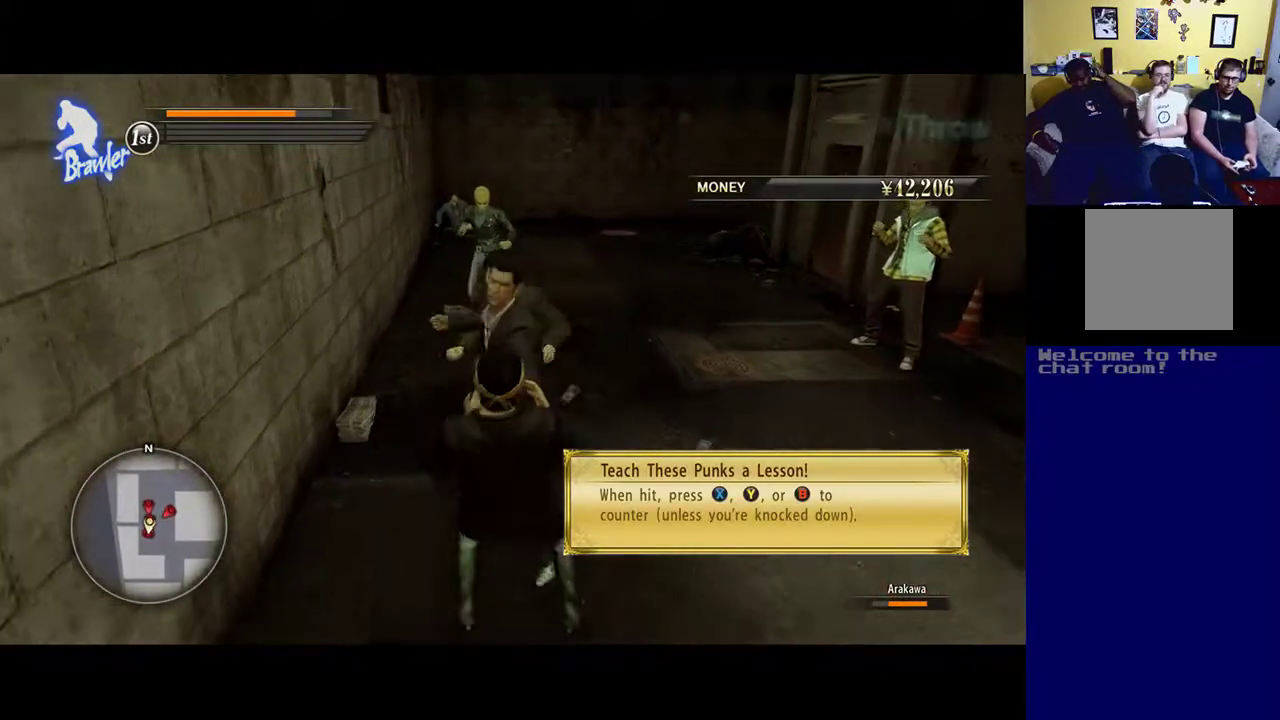
{"buttons": ["Y"], "left_stick": "up", "right_stick": "center", "events": [[300, "X", "up"], [383, "Y", "down"]]}
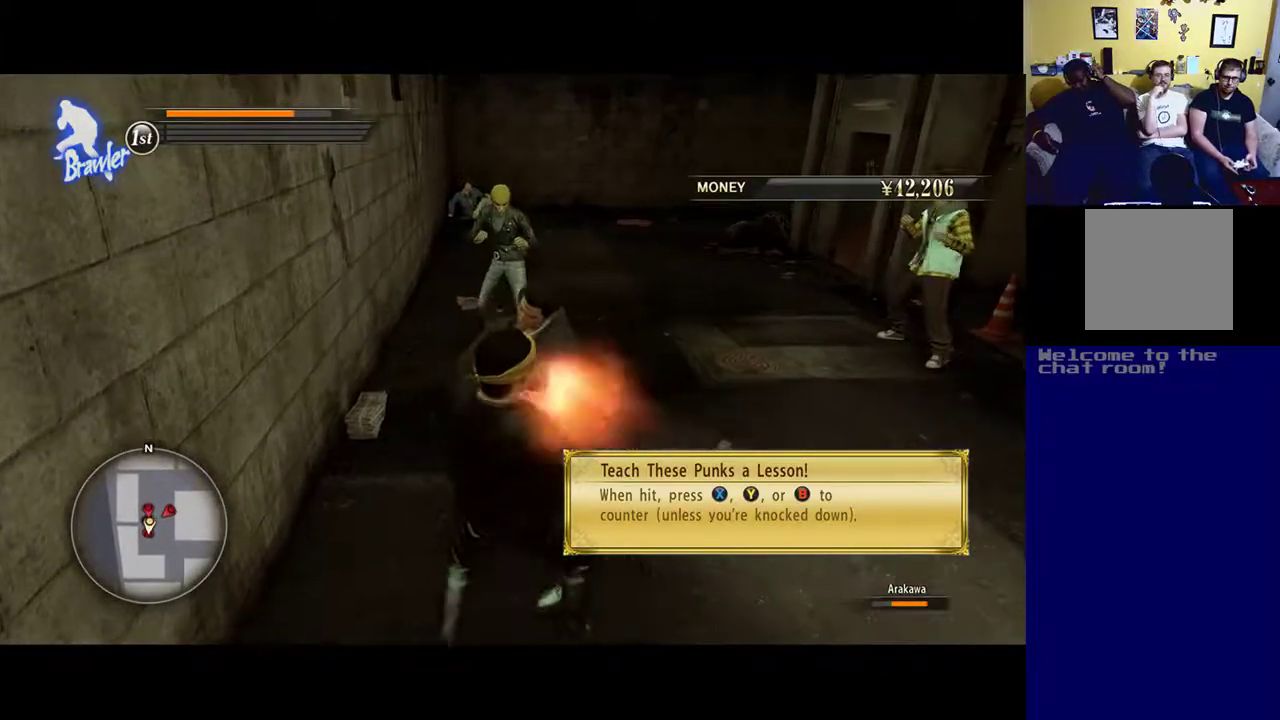
{"buttons": [], "left_stick": "up", "right_stick": "center", "events": [[50, "Y", "up"], [117, "Y", "down"], [283, "Y", "up"], [317, "Y", "down"], [450, "Y", "up"]]}
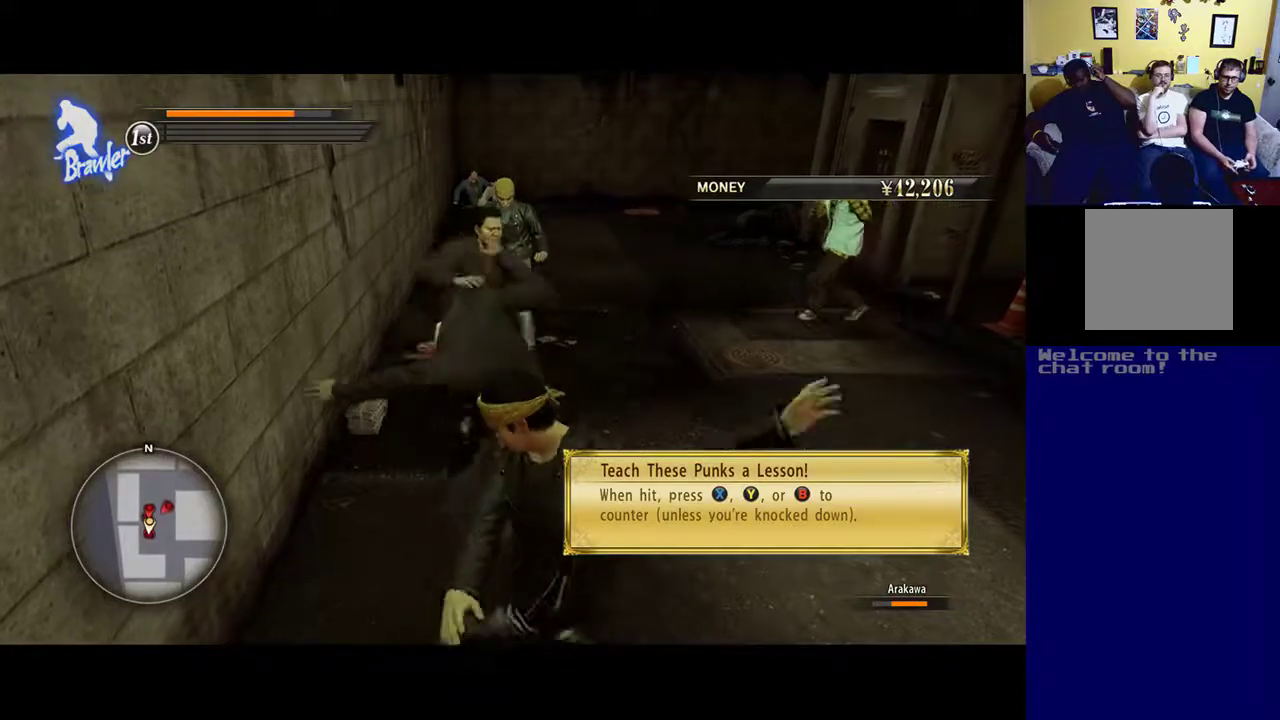
{"buttons": ["B"], "left_stick": "up", "right_stick": "center", "events": [[50, "R2", "down"], [150, "R2", "up"], [250, "B", "down"], [317, "Y", "down"], [383, "Y", "up"]]}
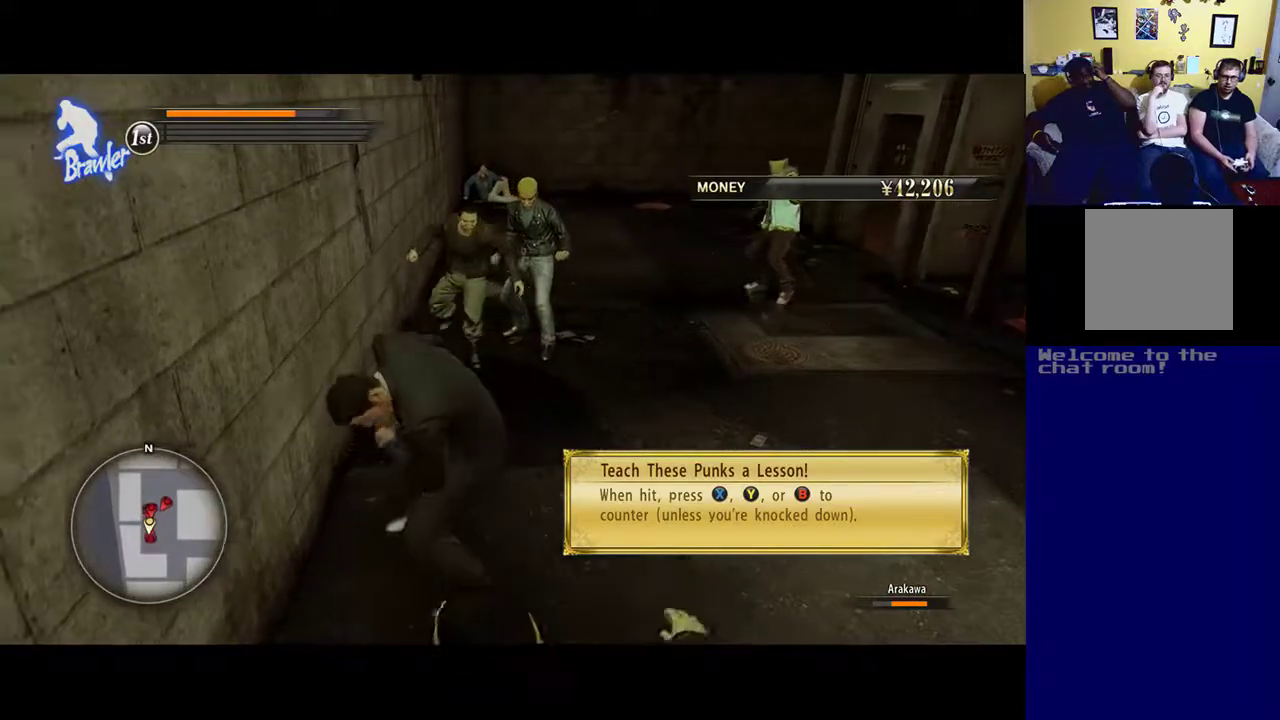
{"buttons": [], "left_stick": "up", "right_stick": "center", "events": [[217, "B", "up"]]}
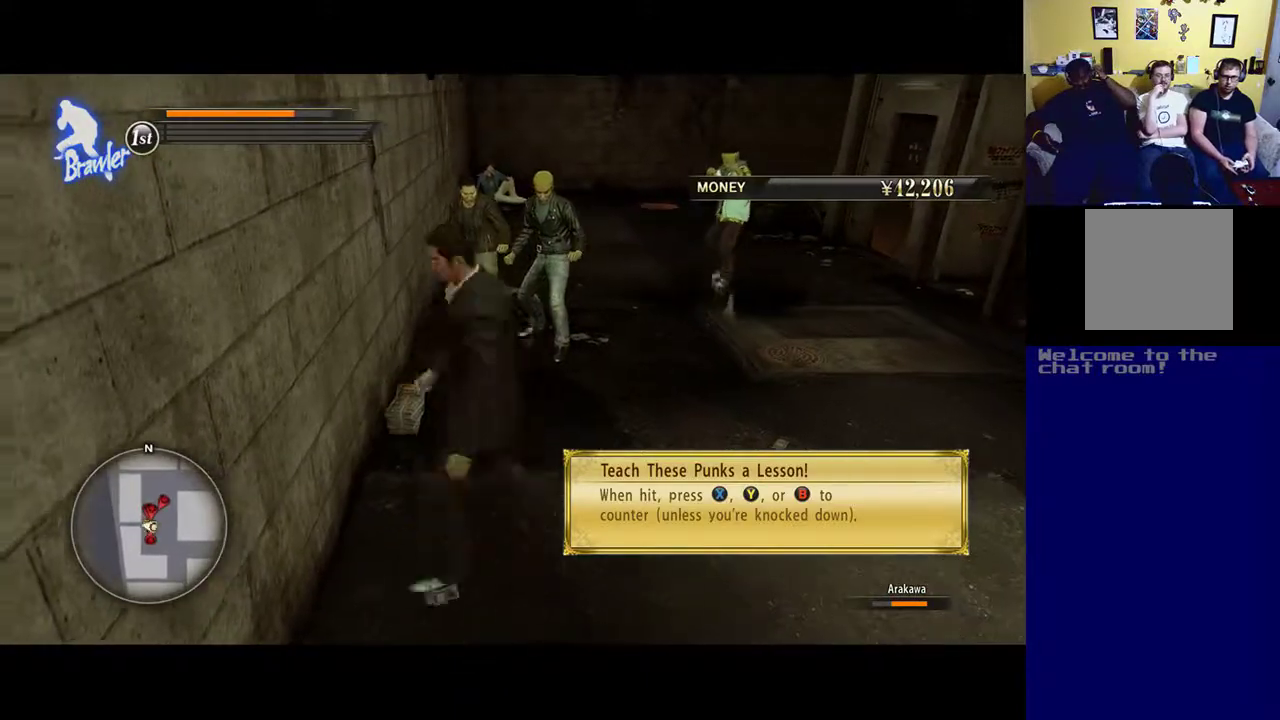
{"buttons": ["X"], "left_stick": "up", "right_stick": "center", "events": [[350, "X", "down"]]}
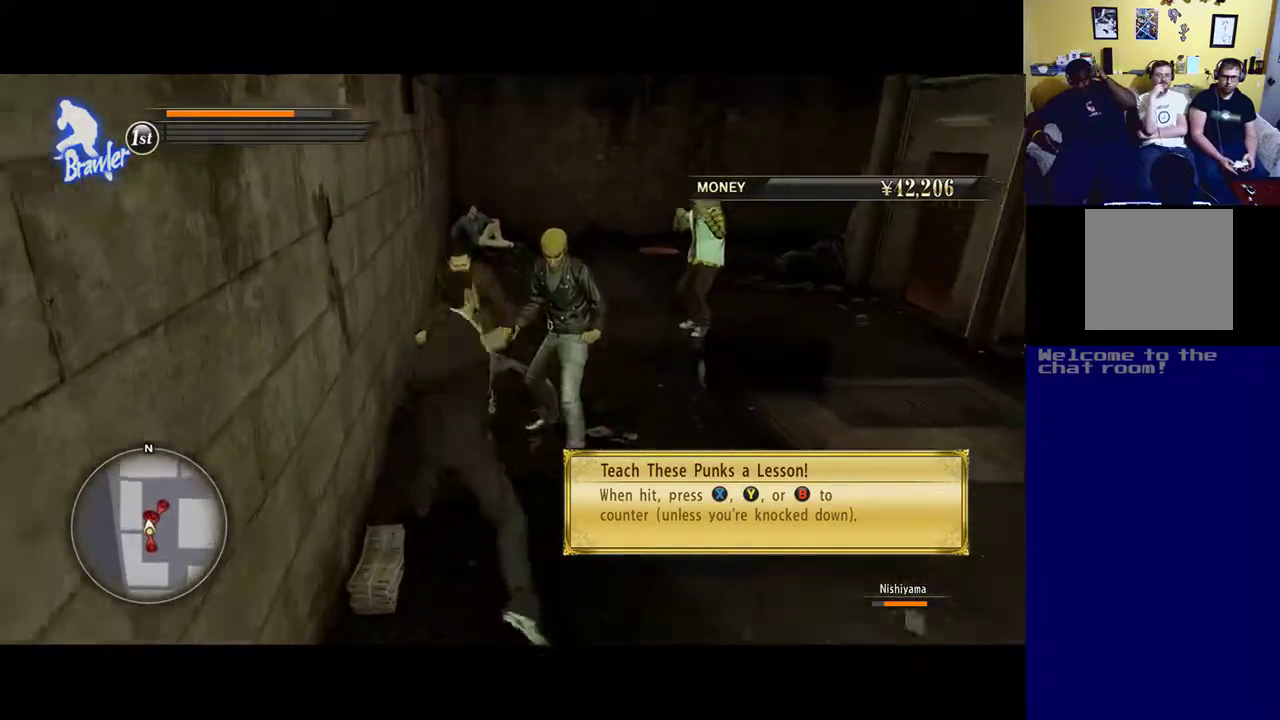
{"buttons": ["X"], "left_stick": "center", "right_stick": "center", "events": [[283, "left_stick", "center"]]}
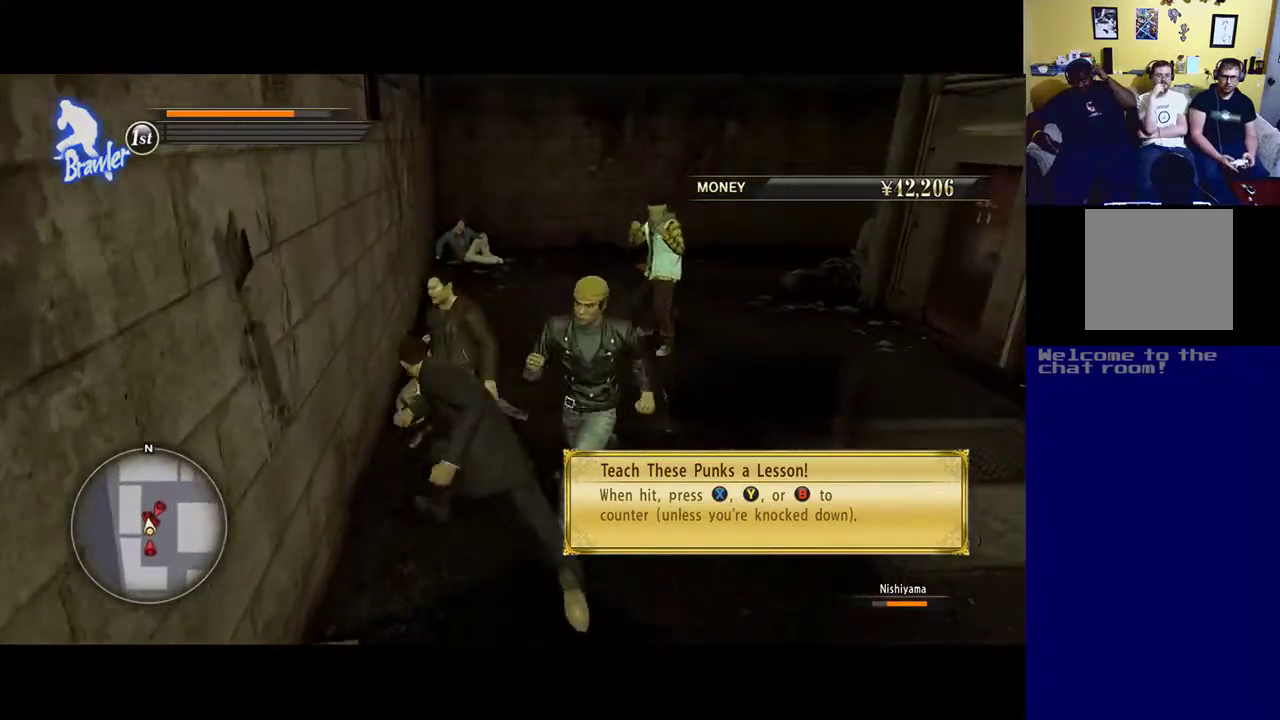
{"buttons": [], "left_stick": "center", "right_stick": "center", "events": [[217, "X", "up"], [283, "Y", "down"], [417, "Y", "up"]]}
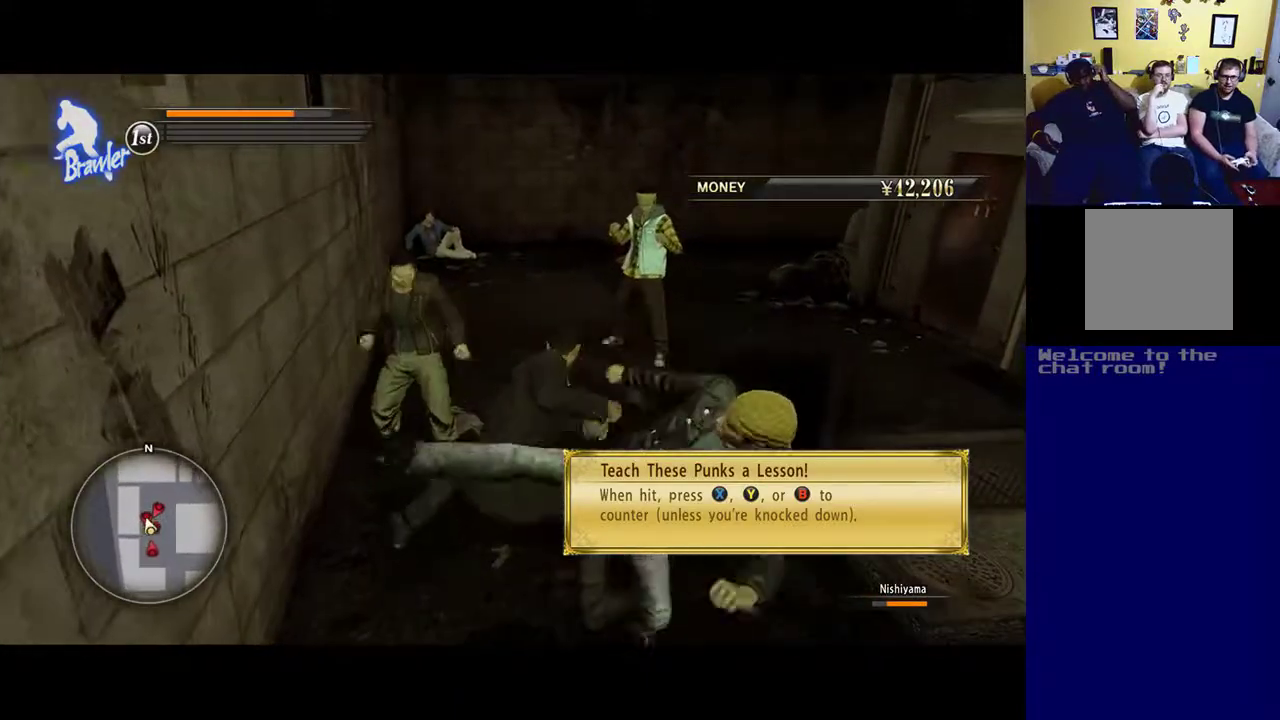
{"buttons": ["Y"], "left_stick": "center", "right_stick": "center", "events": [[17, "Y", "down"], [200, "Y", "up"], [267, "Y", "down"]]}
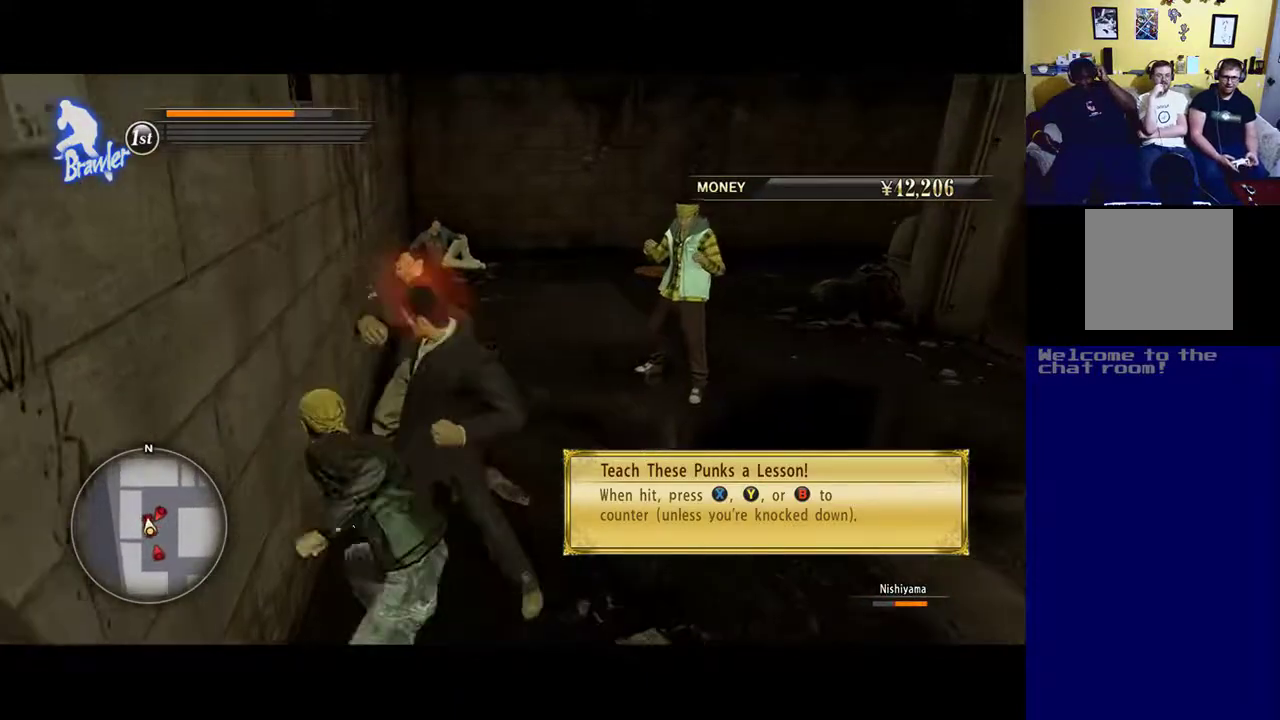
{"buttons": ["Y"], "left_stick": "center", "right_stick": "center", "events": [[33, "Y", "up"], [117, "Y", "down"], [250, "Y", "up"], [350, "Y", "down"]]}
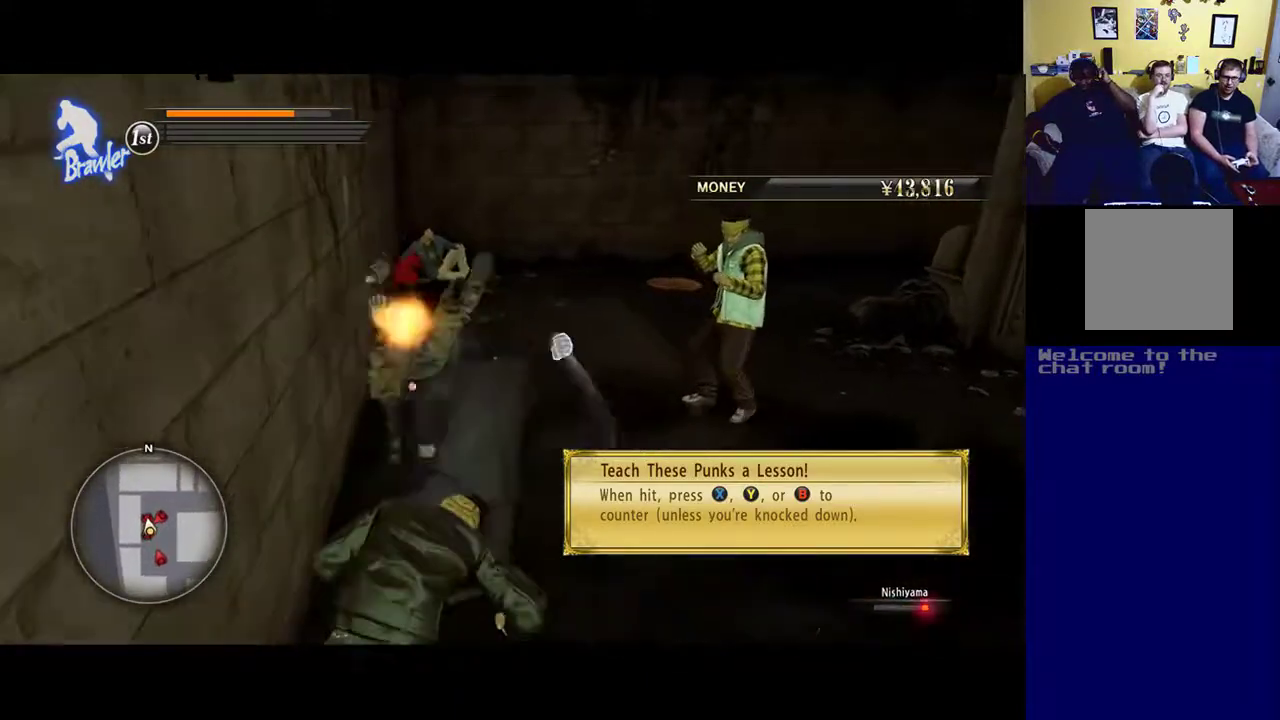
{"buttons": ["Y"], "left_stick": "center", "right_stick": "center", "events": [[50, "Y", "up"], [83, "Y", "down"], [250, "Y", "up"], [350, "Y", "down"]]}
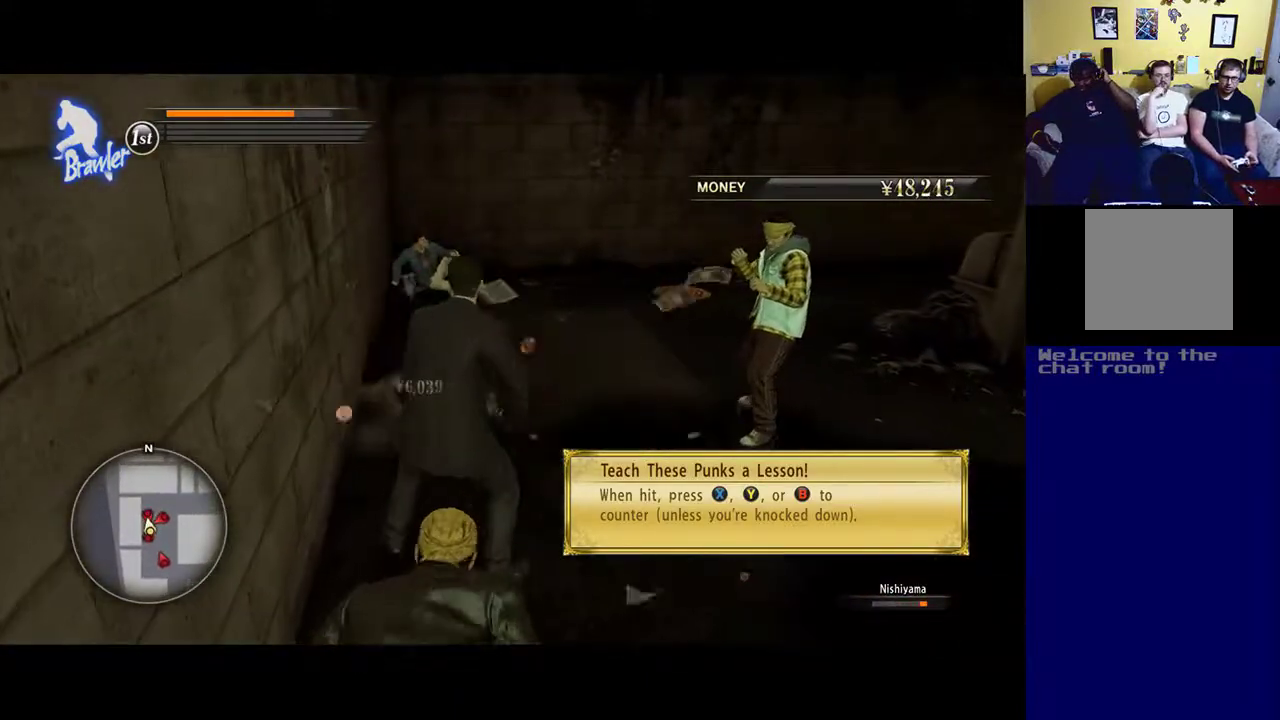
{"buttons": [], "left_stick": "up", "right_stick": "center", "events": [[17, "Y", "up"], [400, "left_stick", "up"]]}
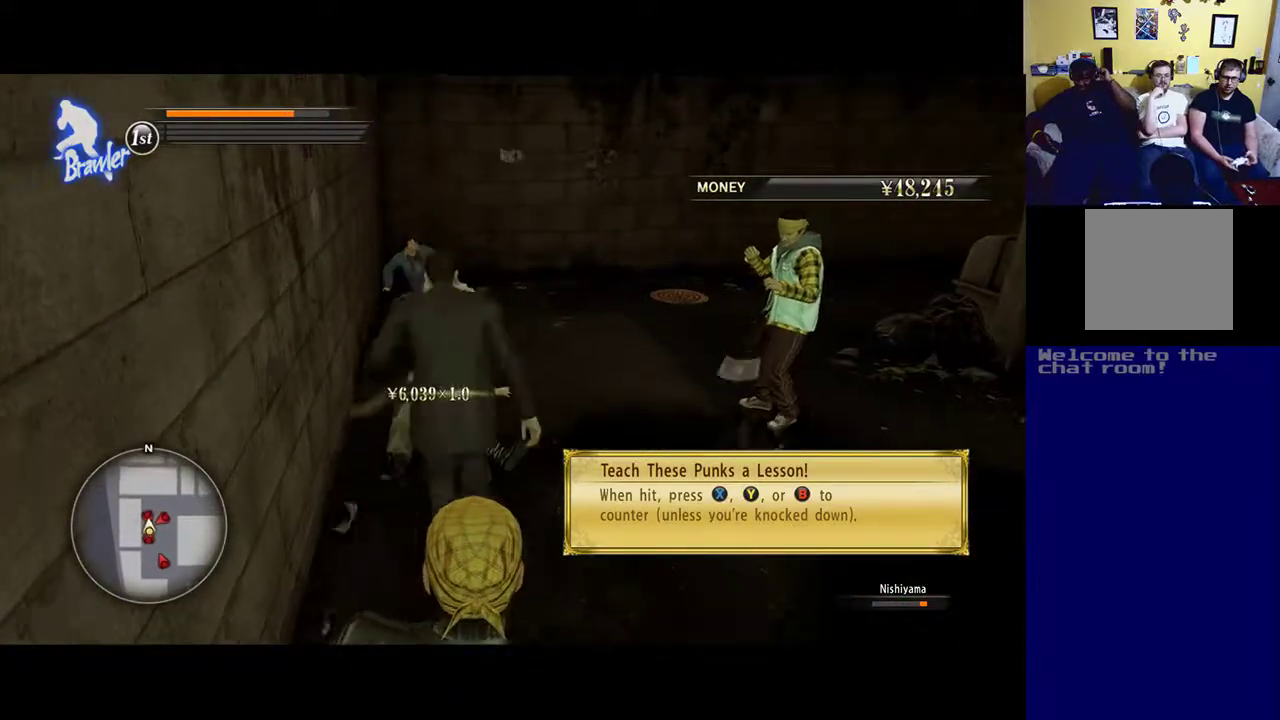
{"buttons": ["X"], "left_stick": "up-right", "right_stick": "center", "events": [[167, "left_stick", "up-right"], [450, "X", "down"]]}
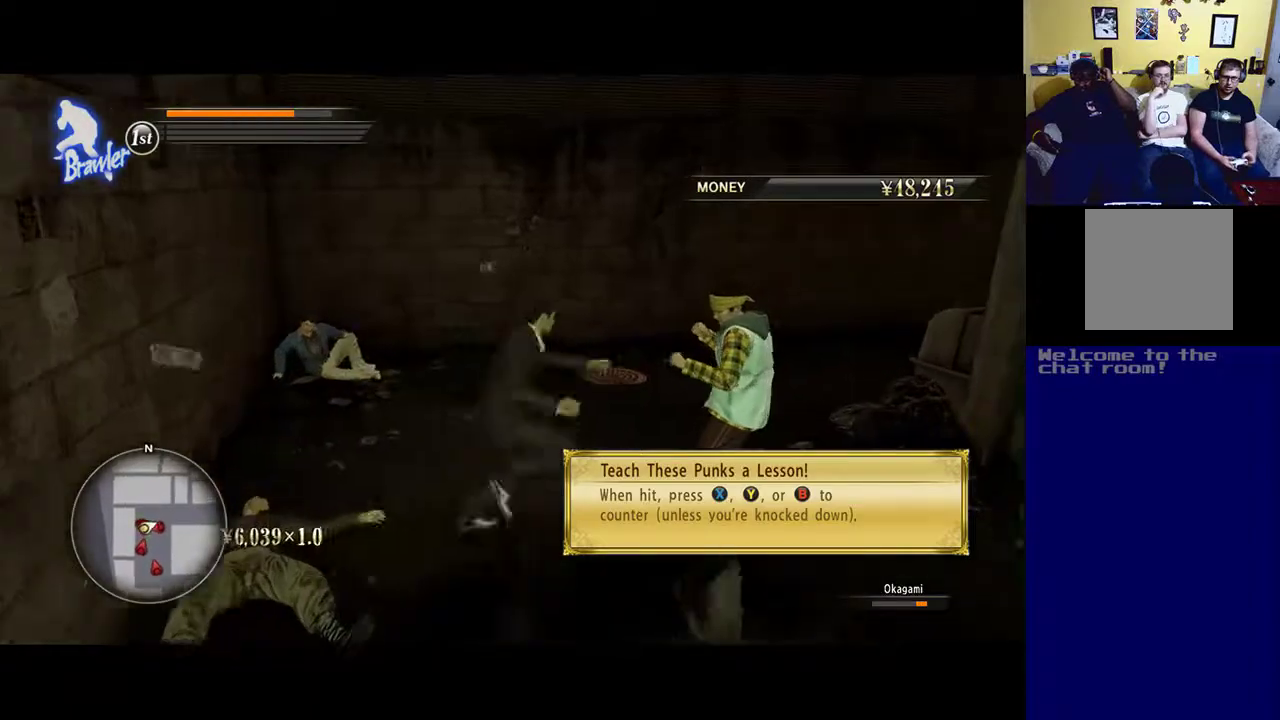
{"buttons": ["X"], "left_stick": "center", "right_stick": "center", "events": [[217, "left_stick", "center"]]}
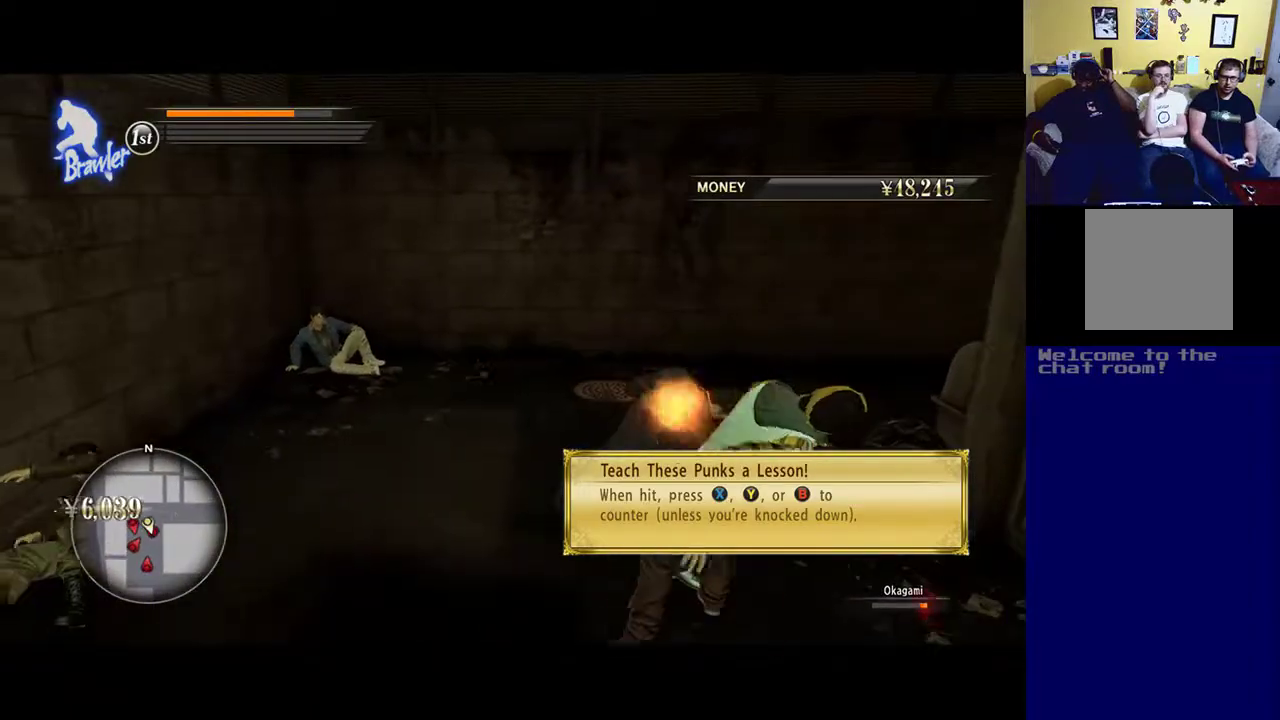
{"buttons": ["X"], "left_stick": "center", "right_stick": "center", "events": [[150, "X", "up"], [217, "X", "down"]]}
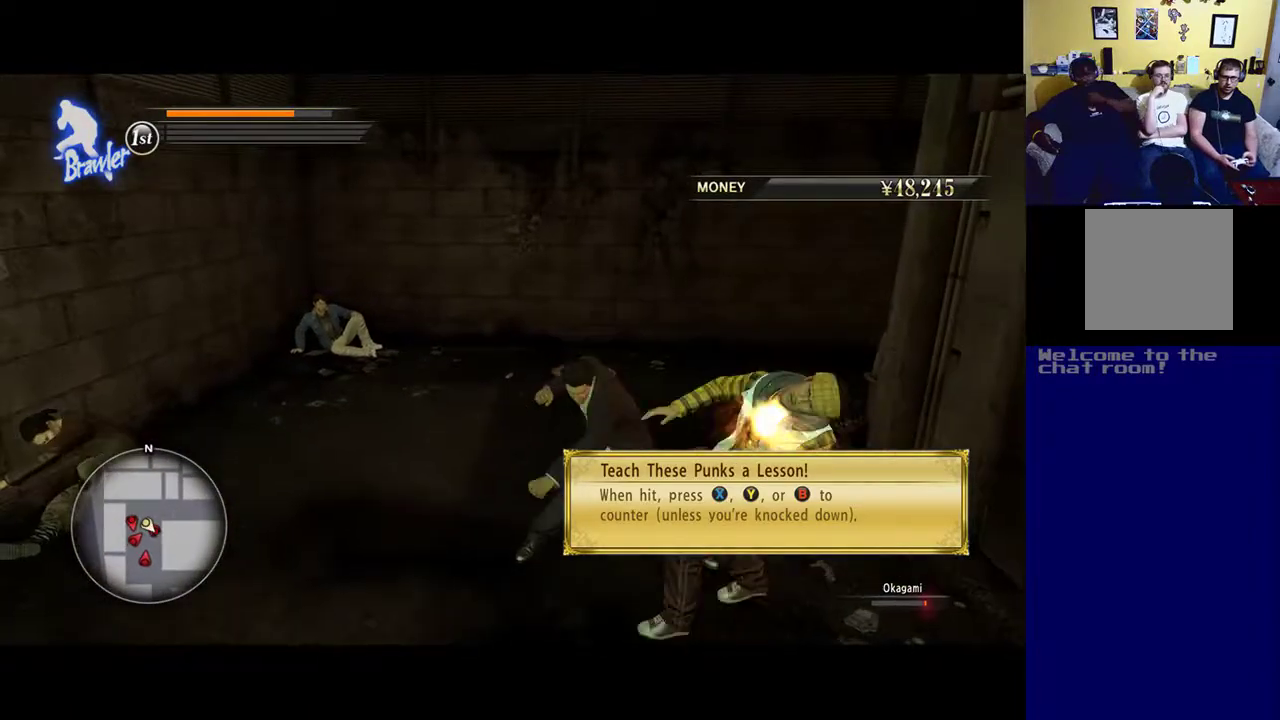
{"buttons": [], "left_stick": "center", "right_stick": "center", "events": [[317, "X", "up"]]}